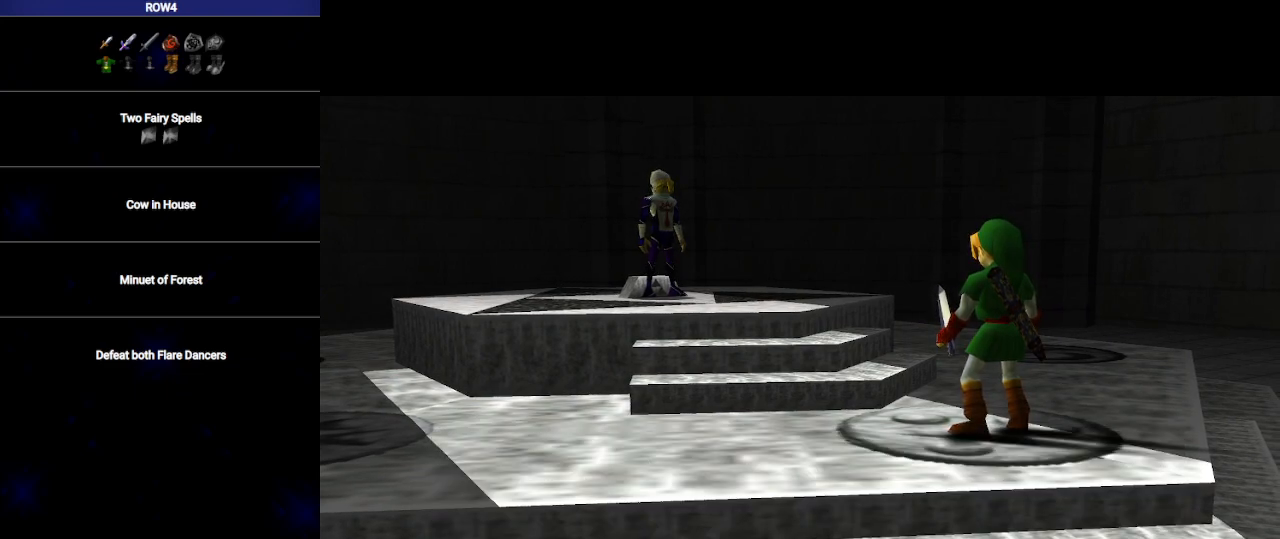
Gameplay with a controller (Nintendo layout); each line is a JSON object with the inputs held at the frame after it. "events" lists button and stick changes between this image and that frame as [ms after this image, input, new state], when the widget could be followed in between. Not read: L3 R3.
{"buttons": [], "left_stick": "center", "right_stick": "center", "events": [[67, "A", "up"], [100, "B", "up"], [167, "A", "down"], [167, "B", "down"], [233, "A", "up"], [267, "B", "up"], [317, "B", "down"], [350, "A", "down"], [417, "A", "up"], [450, "B", "up"]]}
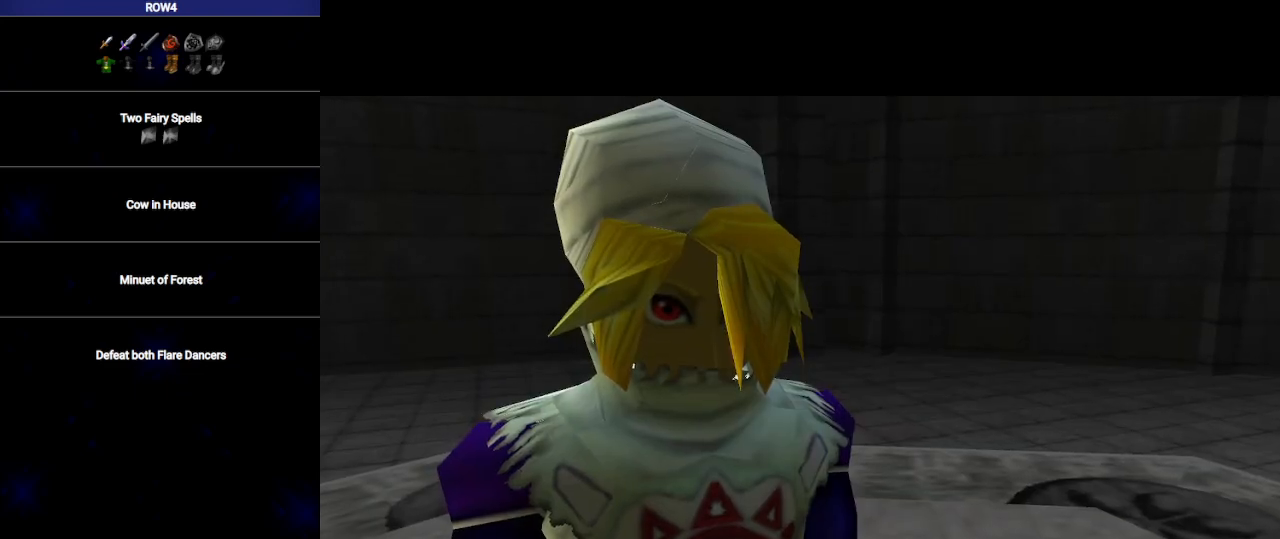
{"buttons": [], "left_stick": "center", "right_stick": "center", "events": [[17, "A", "down"], [17, "B", "down"], [67, "A", "up"], [100, "B", "up"], [200, "A", "down"], [200, "B", "down"], [267, "A", "up"], [267, "B", "up"], [350, "A", "down"], [350, "B", "down"], [450, "A", "up"], [450, "B", "up"]]}
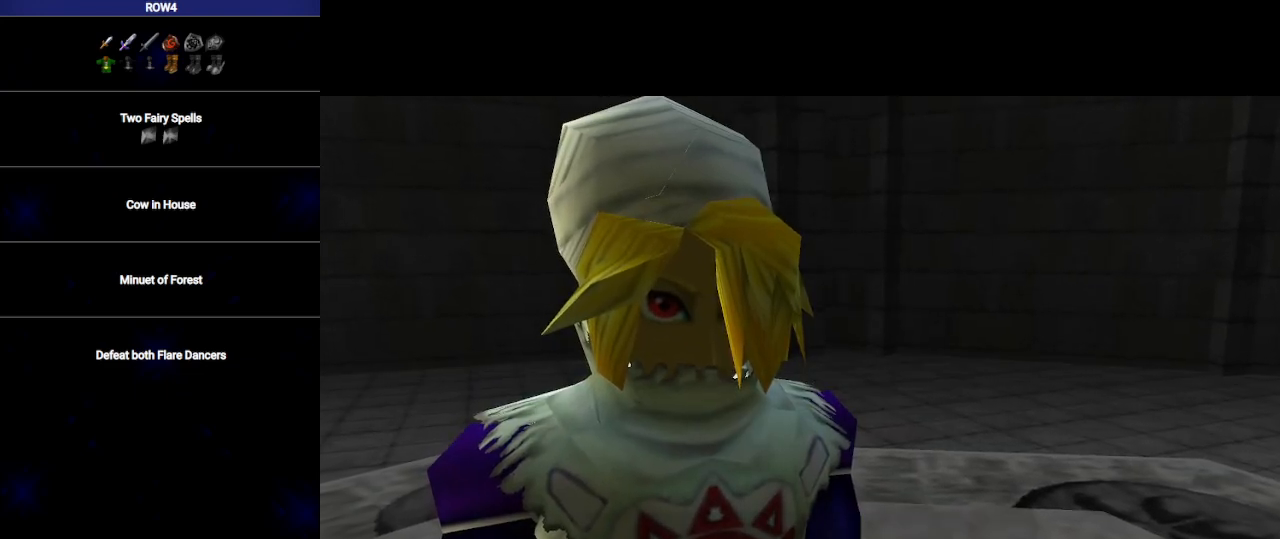
{"buttons": [], "left_stick": "center", "right_stick": "center", "events": [[33, "A", "down"], [33, "B", "down"], [133, "A", "up"], [133, "B", "up"], [200, "B", "down"], [217, "A", "down"], [283, "A", "up"], [317, "B", "up"], [383, "B", "down"], [417, "A", "down"], [450, "A", "up"], [483, "B", "up"]]}
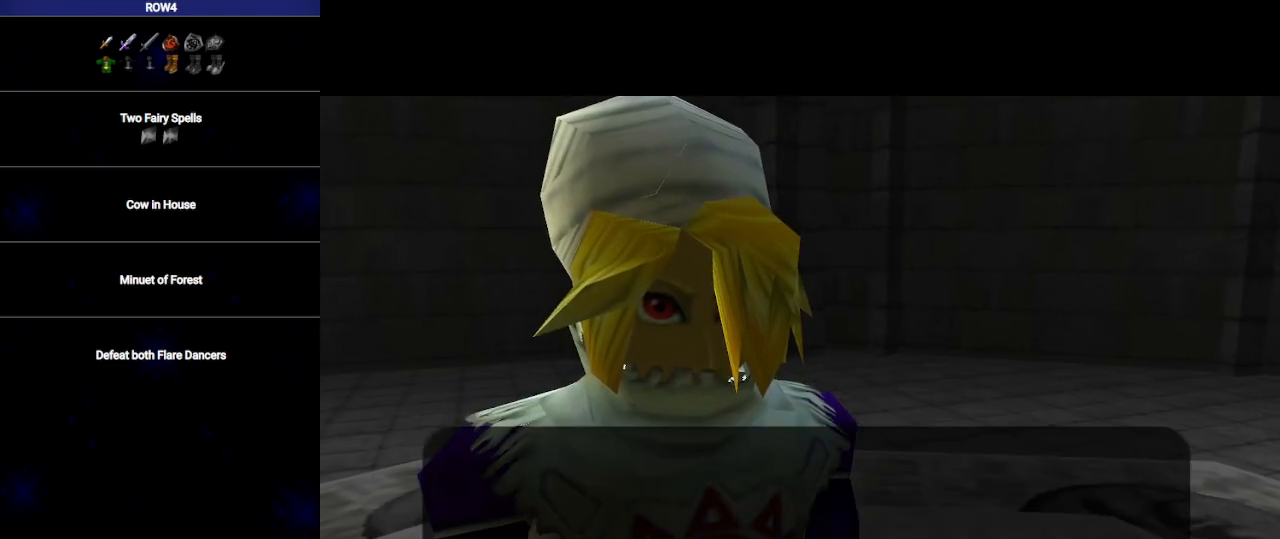
{"buttons": ["A"], "left_stick": "center", "right_stick": "center", "events": [[50, "A", "down"], [50, "B", "down"], [100, "A", "up"], [133, "B", "up"], [200, "A", "down"], [200, "B", "down"], [267, "A", "up"], [283, "B", "up"], [350, "A", "down"], [383, "B", "down"], [417, "A", "up"], [483, "B", "up"], [500, "A", "down"]]}
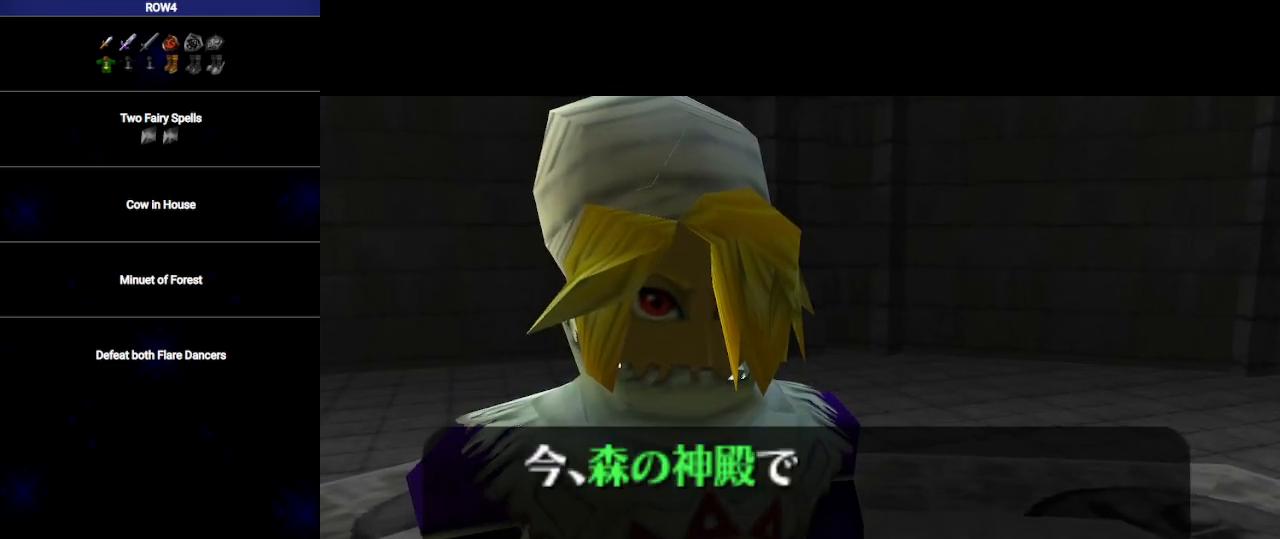
{"buttons": [], "left_stick": "center", "right_stick": "center", "events": [[67, "A", "up"], [67, "B", "down"], [133, "B", "up"], [200, "A", "down"], [233, "B", "down"], [267, "A", "up"], [317, "B", "up"], [350, "A", "down"], [417, "A", "up"], [417, "B", "down"], [500, "B", "up"]]}
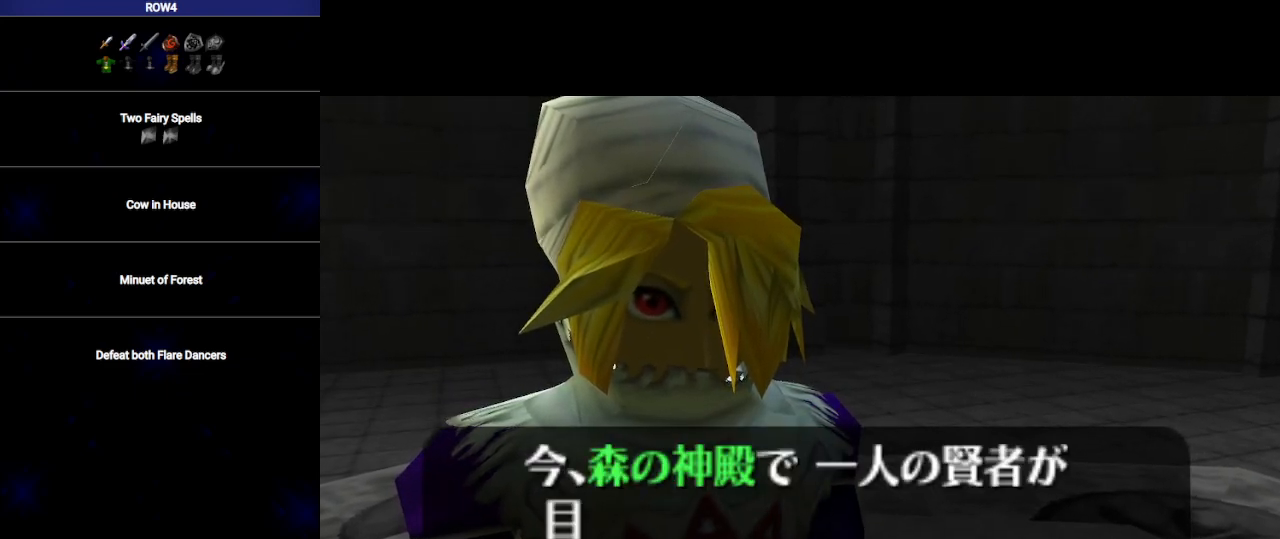
{"buttons": [], "left_stick": "center", "right_stick": "center", "events": [[33, "A", "down"], [100, "A", "up"], [100, "B", "down"], [167, "B", "up"], [233, "A", "down"], [250, "B", "down"], [300, "A", "up"], [350, "B", "up"], [383, "A", "down"], [417, "B", "down"], [450, "A", "up"], [500, "B", "up"]]}
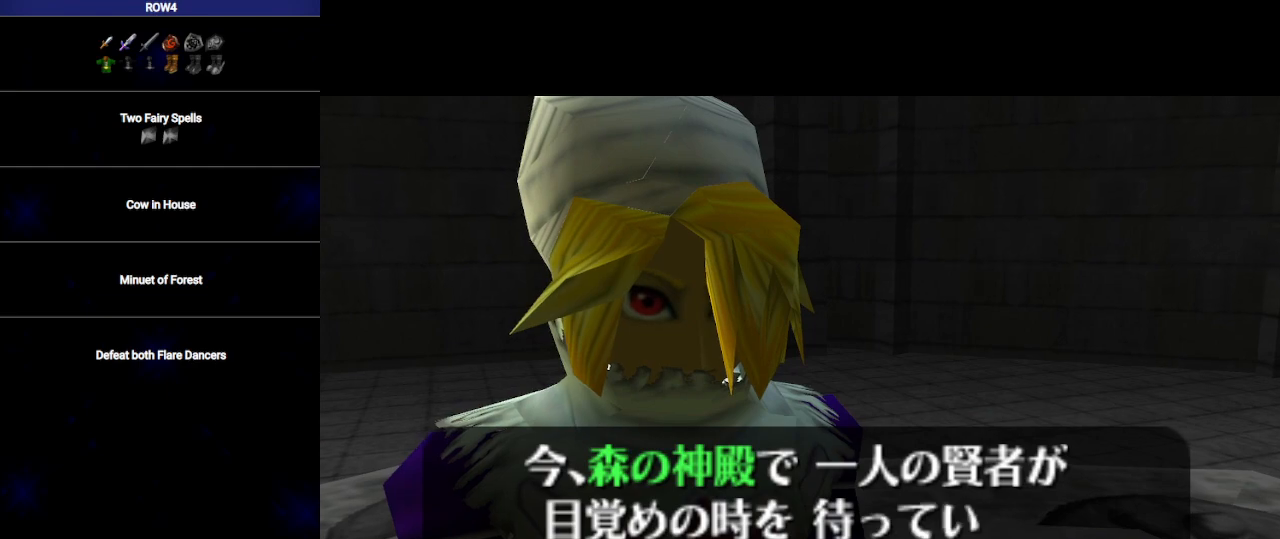
{"buttons": ["B"], "left_stick": "center", "right_stick": "center", "events": [[67, "A", "down"], [100, "B", "down"], [133, "A", "up"], [183, "B", "up"], [250, "A", "down"], [250, "B", "down"], [283, "A", "up"], [350, "B", "up"], [383, "A", "down"], [417, "B", "down"], [483, "A", "up"]]}
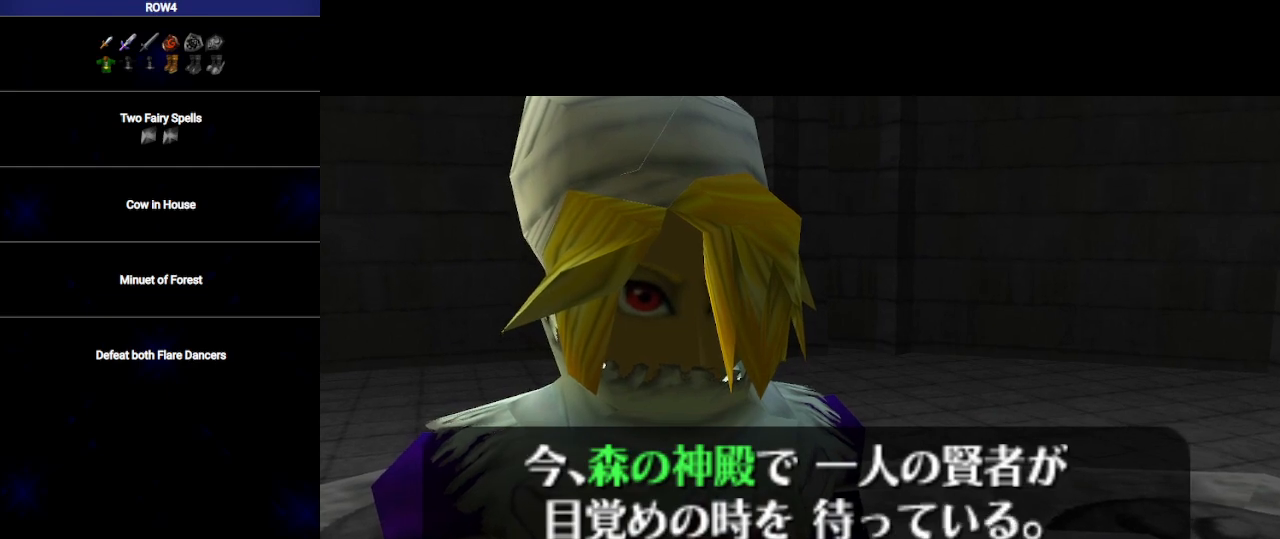
{"buttons": ["B"], "left_stick": "center", "right_stick": "center", "events": [[17, "B", "up"], [83, "A", "down"], [100, "B", "down"], [167, "A", "up"], [200, "B", "up"], [250, "A", "down"], [250, "B", "down"], [317, "A", "up"], [350, "B", "up"], [417, "A", "down"], [450, "B", "down"], [467, "A", "up"]]}
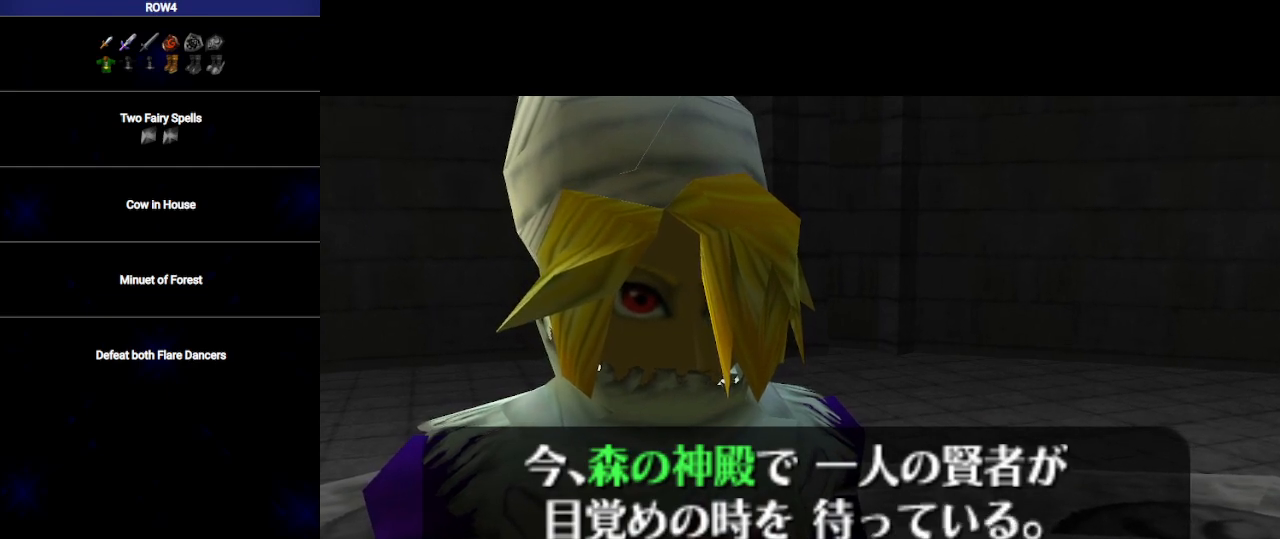
{"buttons": ["A", "B"], "left_stick": "center", "right_stick": "center", "events": [[33, "B", "up"], [67, "A", "down"], [67, "B", "down"], [133, "A", "up"], [200, "B", "up"], [267, "A", "down"], [267, "B", "down"], [350, "A", "up"], [350, "B", "up"], [450, "A", "down"], [450, "B", "down"]]}
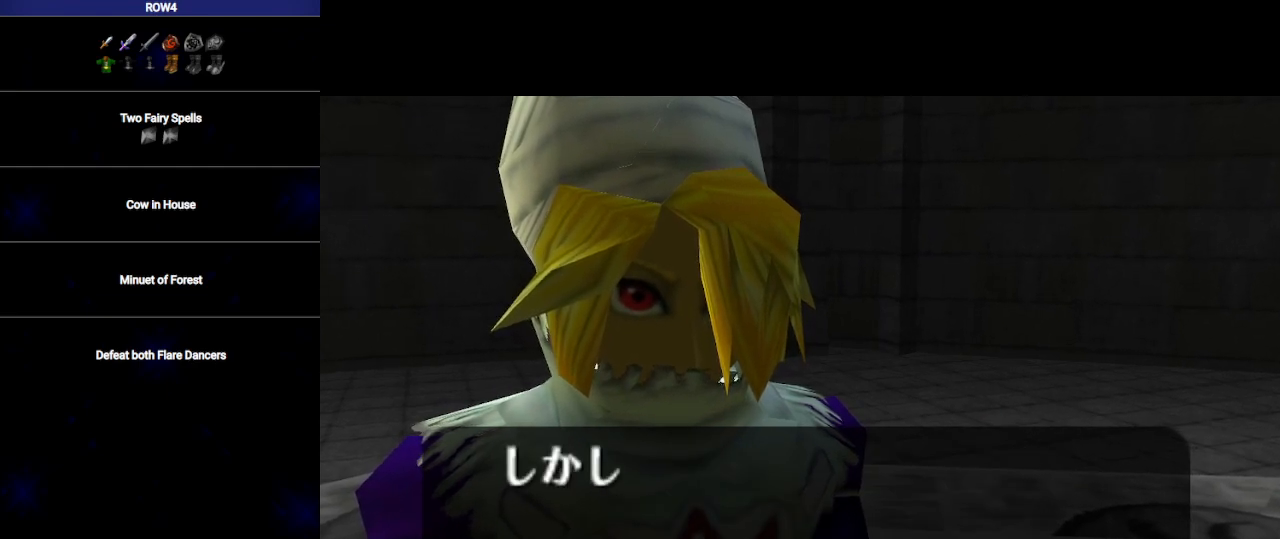
{"buttons": ["A", "B"], "left_stick": "center", "right_stick": "center", "events": [[17, "A", "up"], [33, "B", "up"], [133, "A", "down"], [133, "B", "down"], [200, "A", "up"], [200, "B", "up"], [283, "A", "down"], [283, "B", "down"], [383, "A", "up"], [383, "B", "up"], [467, "A", "down"], [467, "B", "down"]]}
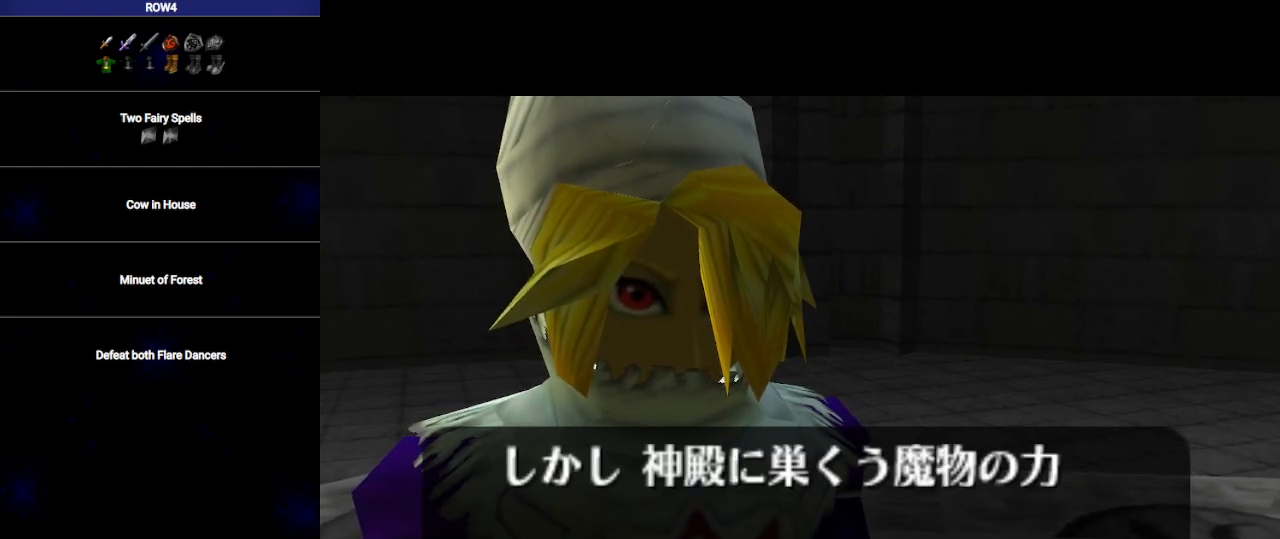
{"buttons": ["A", "B"], "left_stick": "center", "right_stick": "center", "events": [[33, "A", "up"], [33, "B", "up"], [133, "A", "down"], [133, "B", "down"], [200, "A", "up"], [217, "B", "up"], [283, "A", "down"], [317, "B", "down"], [350, "A", "up"], [383, "B", "up"], [450, "A", "down"], [483, "B", "down"]]}
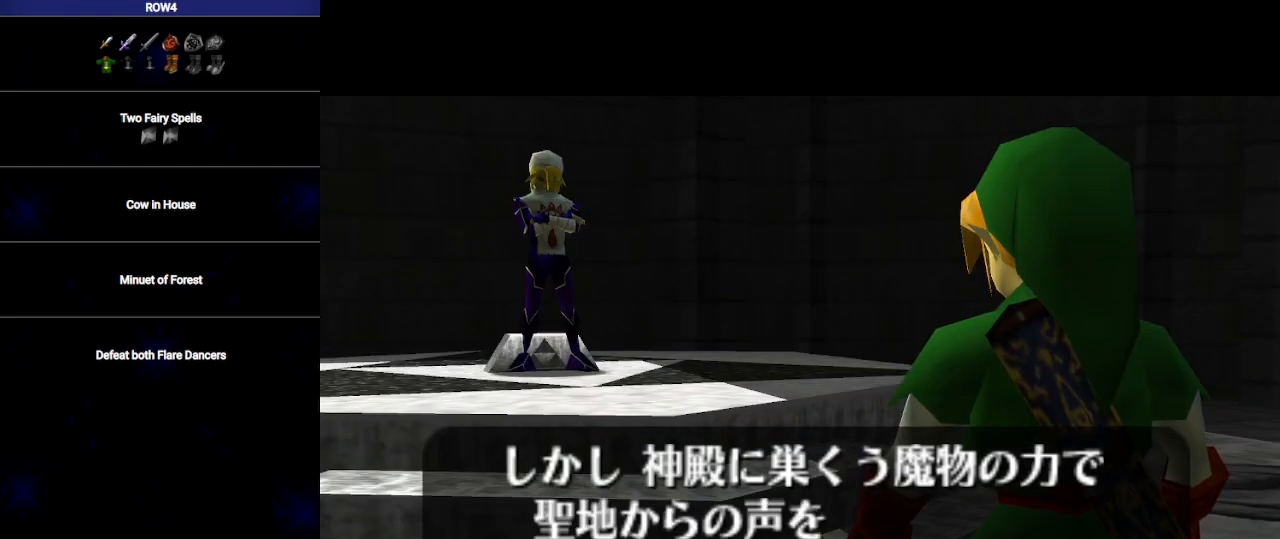
{"buttons": ["B"], "left_stick": "center", "right_stick": "center", "events": [[17, "A", "up"], [50, "B", "up"], [133, "A", "down"], [133, "B", "down"], [167, "A", "up"], [217, "B", "up"], [250, "A", "down"], [317, "B", "down"], [350, "A", "up"], [383, "B", "up"], [450, "A", "down"], [467, "B", "down"], [500, "A", "up"]]}
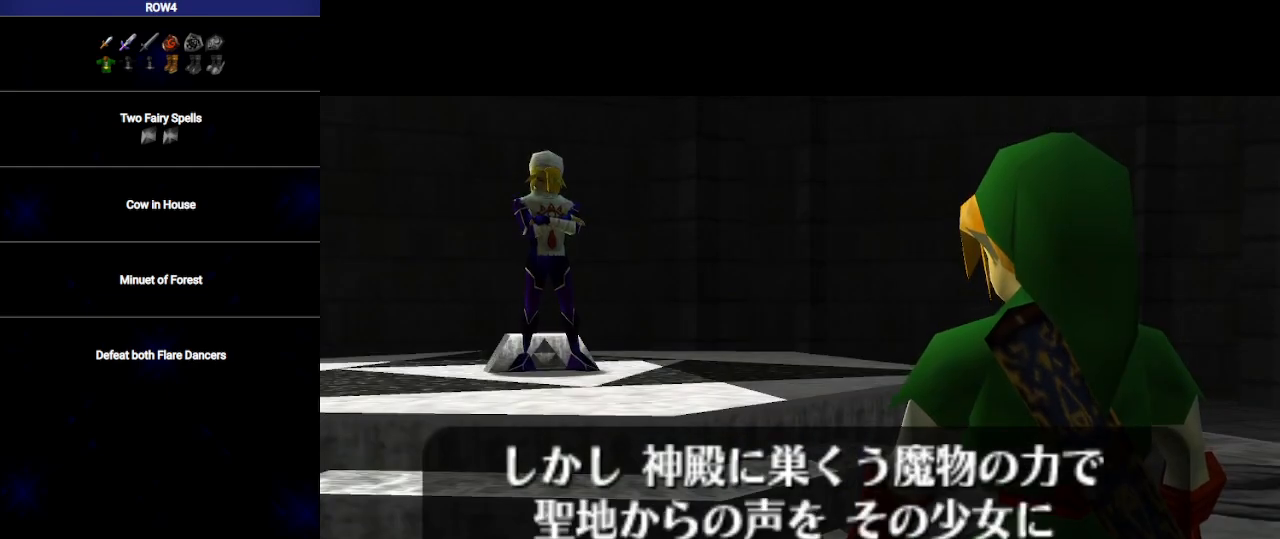
{"buttons": ["B"], "left_stick": "center", "right_stick": "center", "events": [[67, "B", "up"], [133, "A", "down"], [133, "B", "down"], [200, "A", "up"], [233, "B", "up"], [283, "A", "down"], [317, "B", "down"], [350, "A", "up"], [383, "B", "up"], [483, "B", "down"]]}
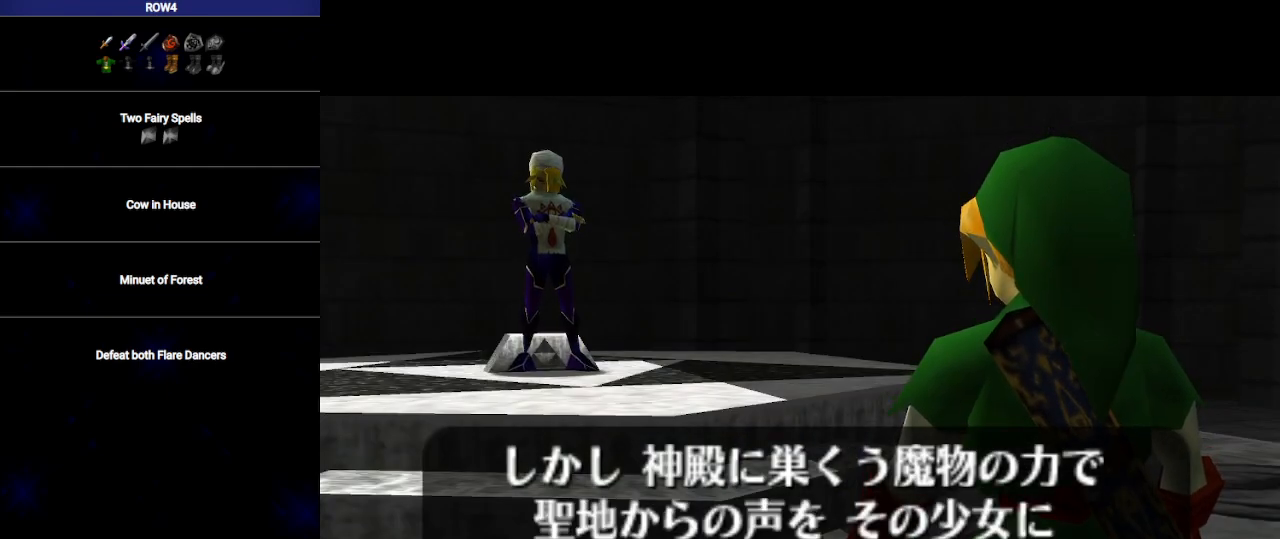
{"buttons": ["B"], "left_stick": "center", "right_stick": "center", "events": [[67, "A", "down"], [67, "B", "up"], [133, "A", "up"], [133, "B", "down"], [200, "A", "down"], [200, "B", "up"], [233, "A", "up"], [283, "B", "down"], [383, "B", "up"], [450, "A", "down"], [467, "B", "down"], [500, "A", "up"]]}
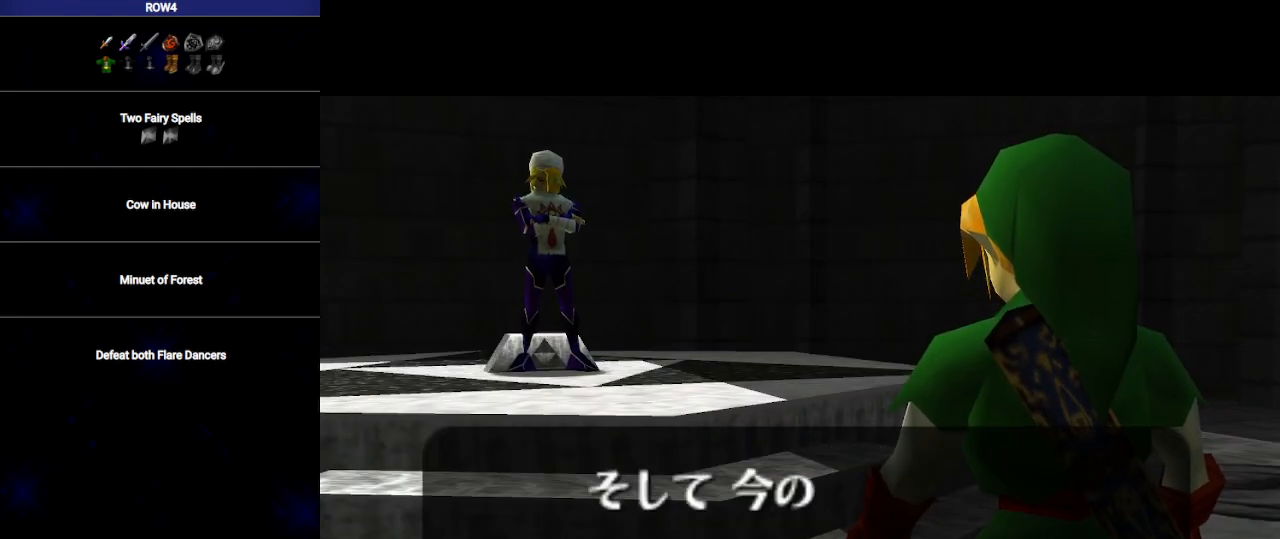
{"buttons": ["B"], "left_stick": "center", "right_stick": "center", "events": [[33, "B", "up"], [100, "A", "down"], [100, "B", "down"], [167, "A", "up"], [200, "B", "up"], [250, "A", "down"], [283, "B", "down"], [317, "A", "up"], [350, "B", "up"], [417, "A", "down"], [450, "B", "down"], [483, "A", "up"]]}
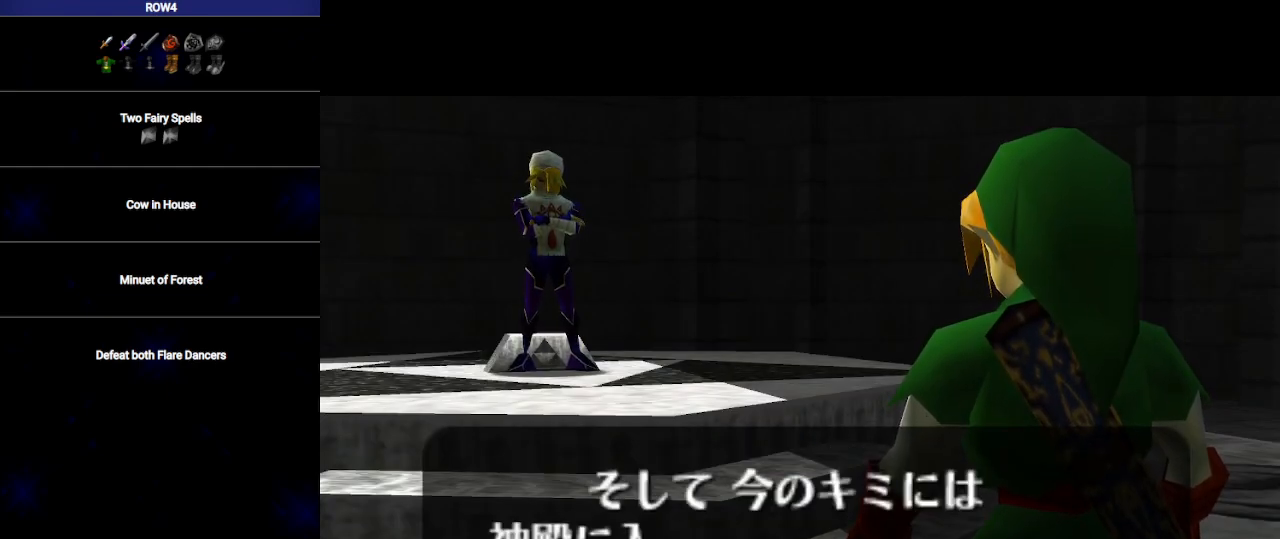
{"buttons": [], "left_stick": "center", "right_stick": "center", "events": [[17, "B", "up"], [50, "A", "down"], [67, "A", "up"], [100, "B", "down"], [167, "B", "up"], [250, "A", "down"], [250, "B", "down"], [317, "A", "up"], [350, "B", "up"], [417, "A", "down"], [417, "B", "down"], [483, "A", "up"], [500, "B", "up"]]}
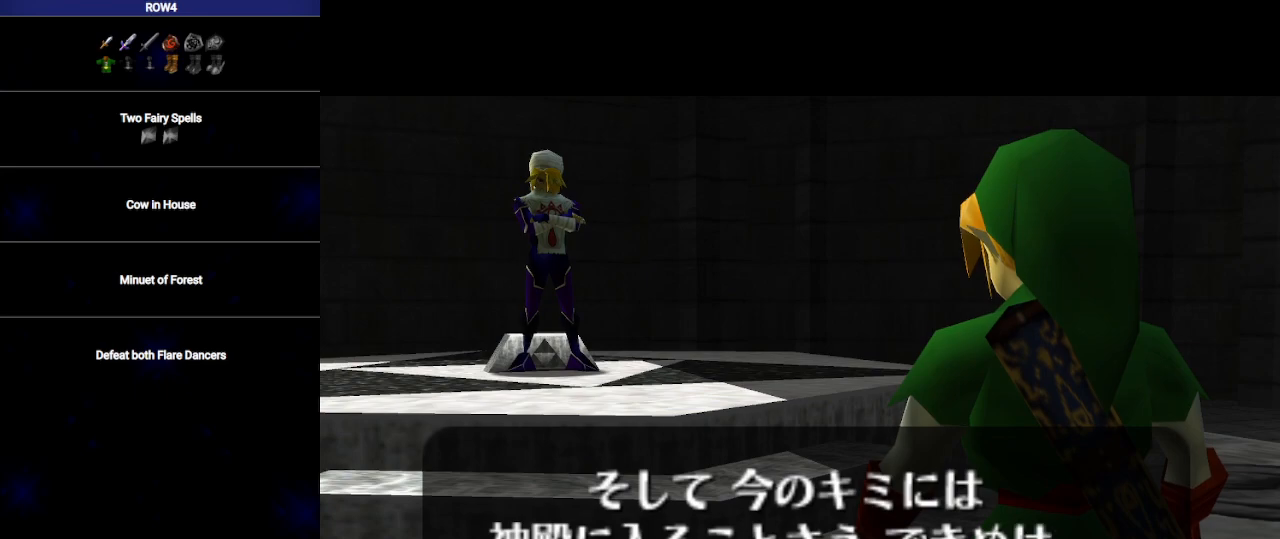
{"buttons": [], "left_stick": "center", "right_stick": "center", "events": [[67, "A", "down"], [67, "B", "down"], [133, "A", "up"], [167, "B", "up"], [233, "A", "down"], [267, "B", "down"], [300, "A", "up"], [317, "B", "up"], [383, "A", "down"], [417, "B", "down"], [450, "A", "up"], [483, "B", "up"]]}
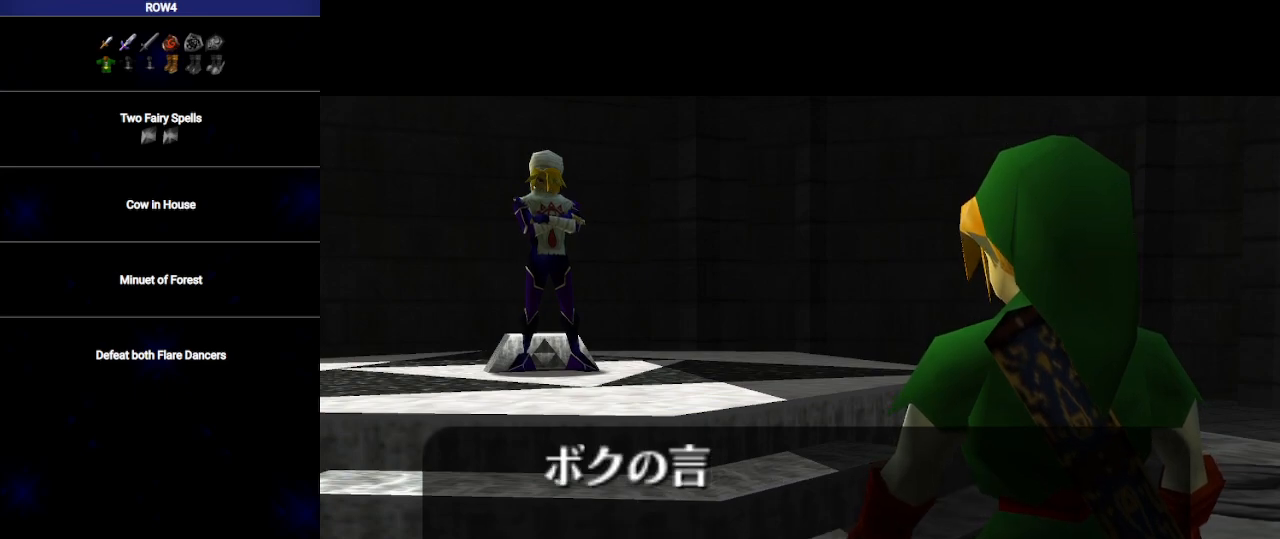
{"buttons": ["A"], "left_stick": "center", "right_stick": "center", "events": [[33, "A", "down"], [67, "B", "down"], [133, "A", "up"], [133, "B", "up"], [200, "A", "down"], [250, "A", "up"], [250, "B", "down"], [317, "B", "up"], [350, "A", "down"], [417, "A", "up"], [417, "B", "down"], [467, "B", "up"], [500, "A", "down"]]}
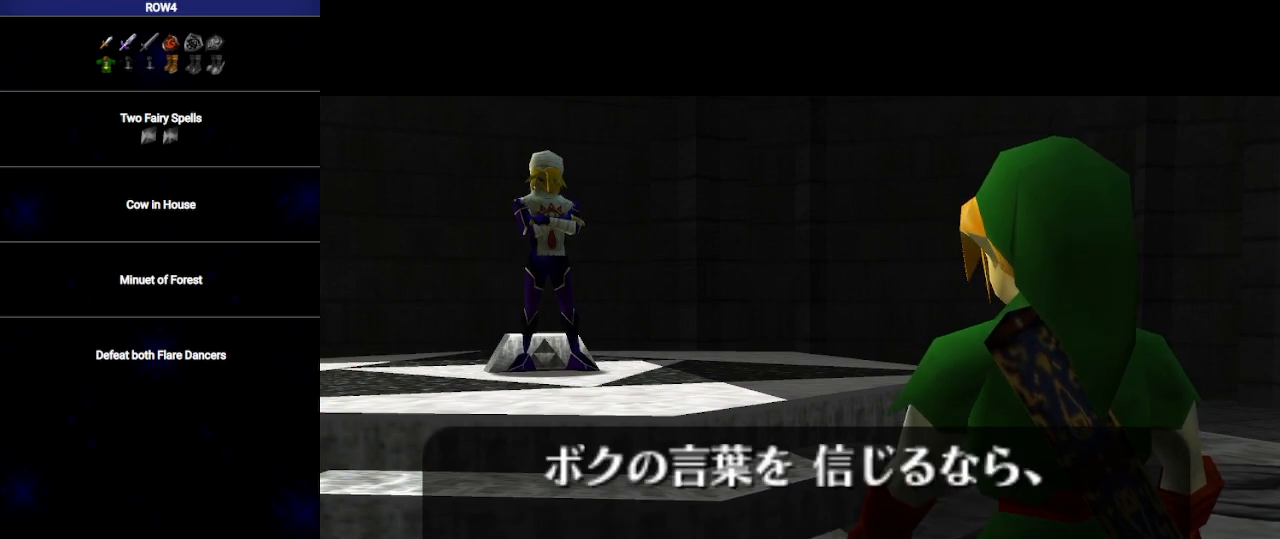
{"buttons": [], "left_stick": "center", "right_stick": "center", "events": [[33, "A", "up"], [67, "B", "down"], [133, "A", "down"], [133, "B", "up"], [200, "A", "up"], [217, "B", "down"], [283, "A", "down"], [283, "B", "up"], [317, "A", "up"], [383, "B", "down"], [417, "A", "down"], [450, "B", "up"], [483, "A", "up"]]}
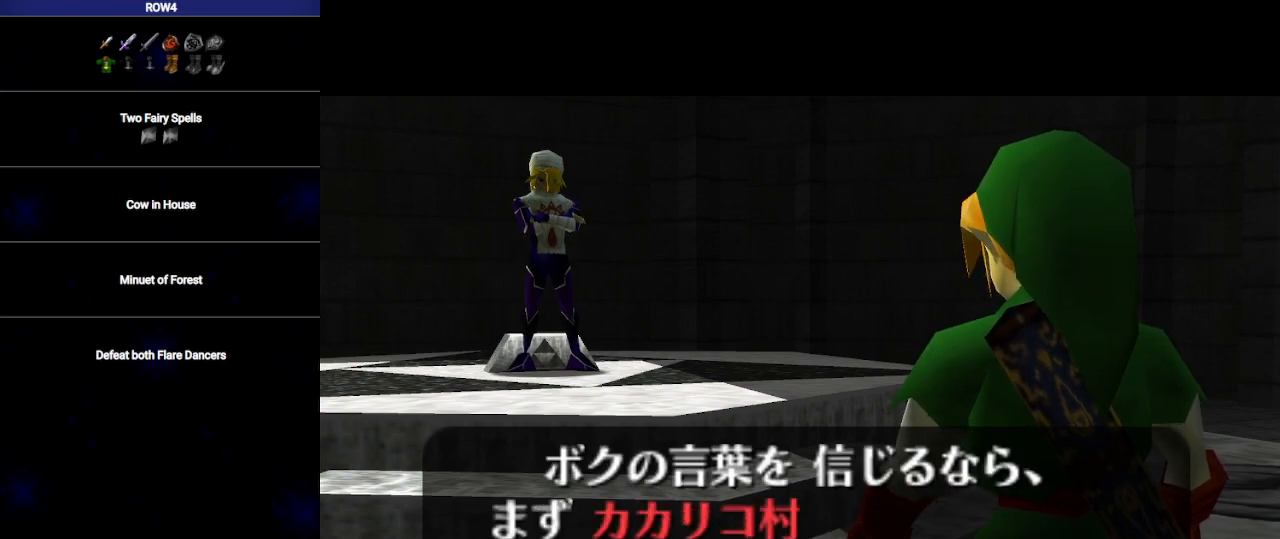
{"buttons": ["B"], "left_stick": "center", "right_stick": "center", "events": [[50, "B", "down"], [133, "B", "up"], [200, "A", "down"], [200, "B", "down"], [217, "A", "up"], [250, "B", "up"], [317, "A", "down"], [350, "B", "down"], [417, "A", "up"], [417, "B", "up"], [483, "A", "down"], [500, "A", "up"], [500, "B", "down"]]}
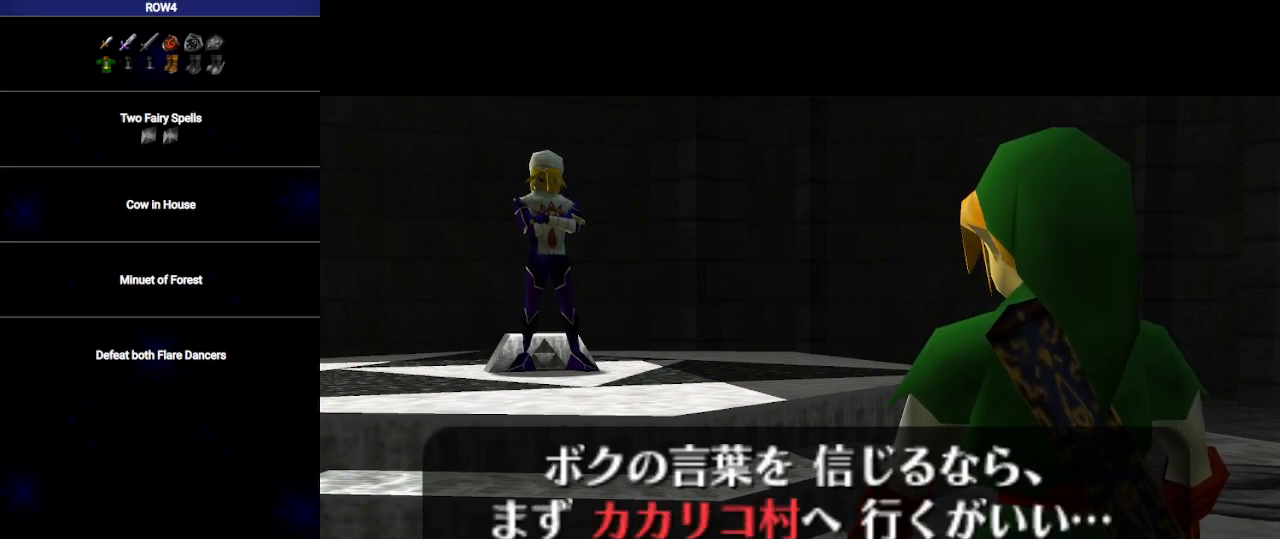
{"buttons": ["B"], "left_stick": "center", "right_stick": "center", "events": [[67, "B", "up"], [100, "A", "down"], [133, "A", "up"], [167, "B", "down"], [200, "B", "up"], [233, "A", "down"], [267, "A", "up"], [317, "B", "down"], [350, "A", "down"], [383, "B", "up"], [417, "A", "up"], [450, "B", "down"]]}
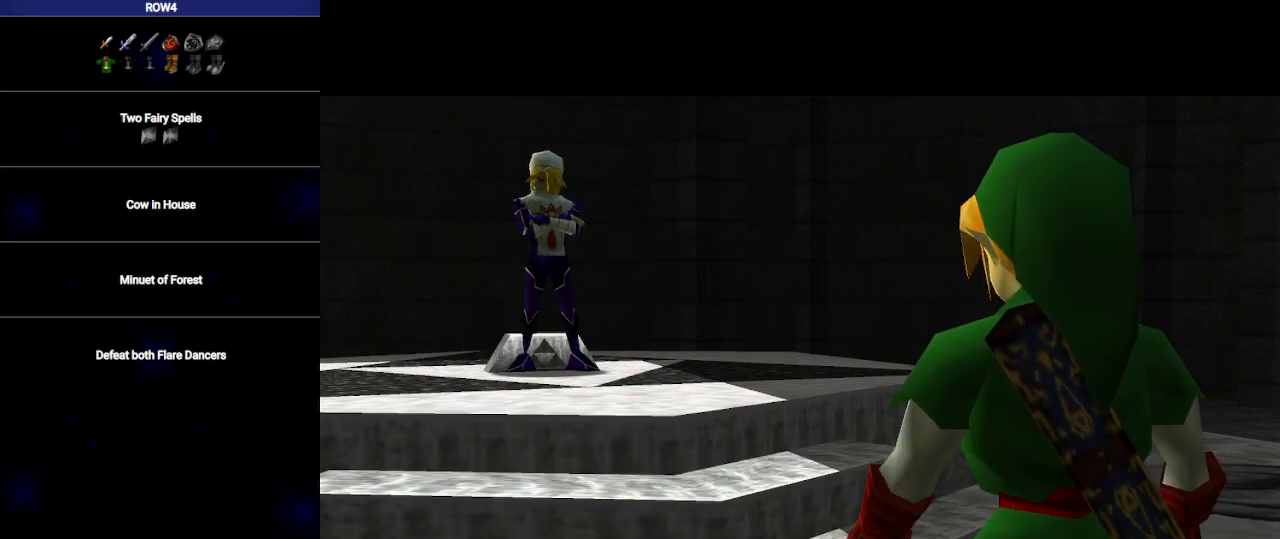
{"buttons": ["START"], "left_stick": "center", "right_stick": "center", "events": [[17, "A", "down"], [33, "A", "up"], [33, "B", "up"], [133, "A", "down"], [133, "B", "down"], [167, "A", "up"], [200, "B", "up"], [500, "START", "down"]]}
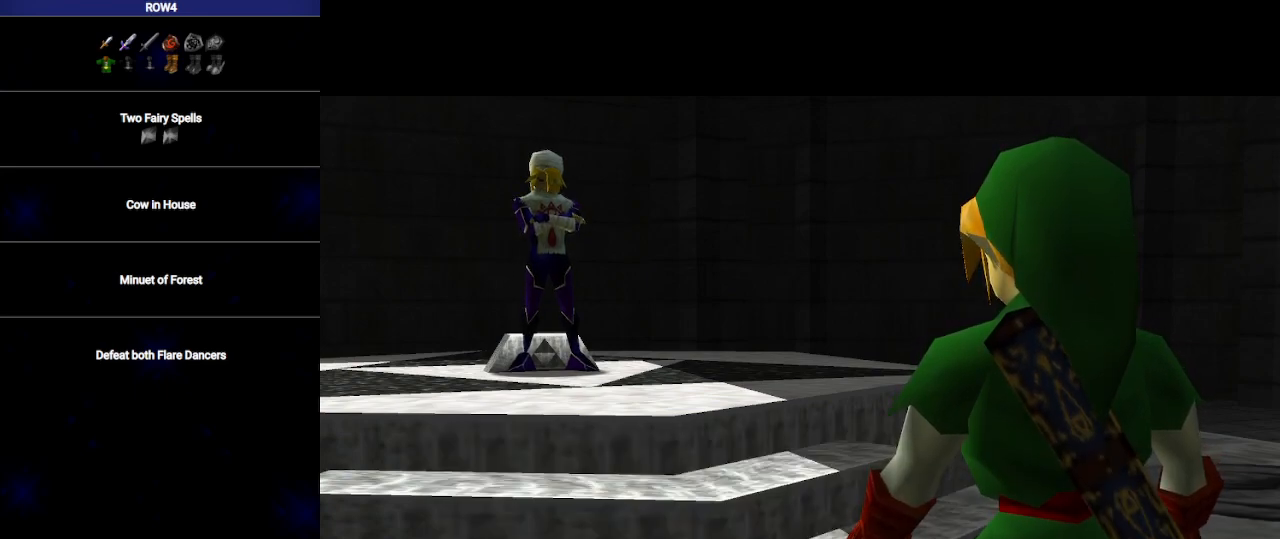
{"buttons": [], "left_stick": "center", "right_stick": "center", "events": [[33, "START", "up"], [100, "START", "down"], [167, "START", "up"], [217, "START", "down"], [283, "START", "up"], [350, "START", "down"], [417, "START", "up"]]}
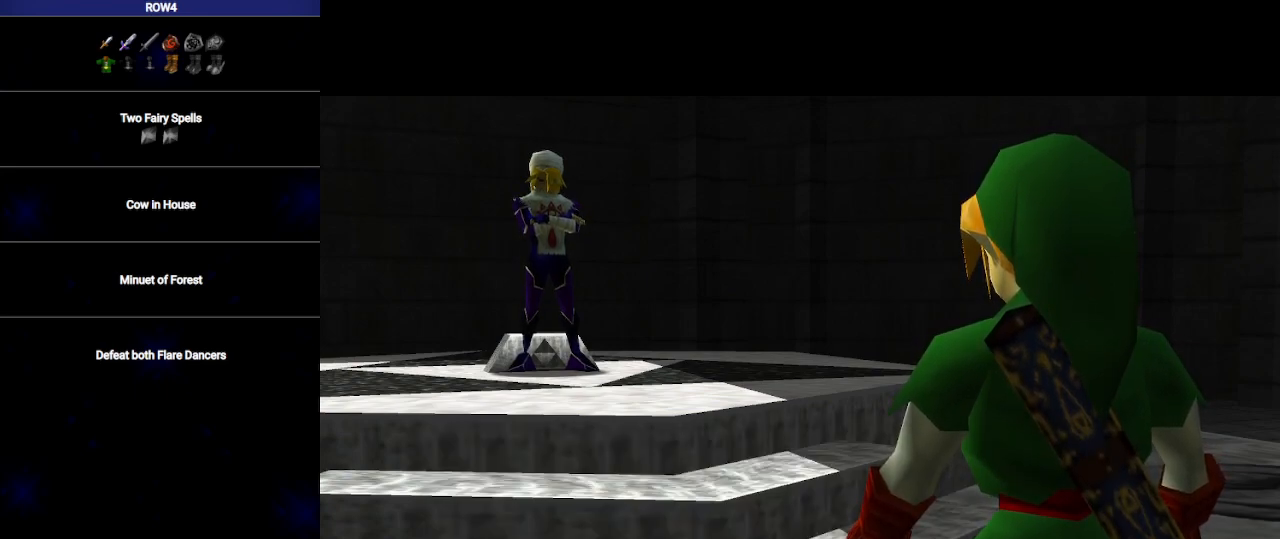
{"buttons": [], "left_stick": "center", "right_stick": "center", "events": [[17, "START", "down"], [50, "START", "up"], [133, "START", "down"], [167, "START", "up"], [233, "START", "down"], [250, "START", "up"], [350, "START", "down"], [383, "START", "up"], [483, "START", "down"], [500, "START", "up"]]}
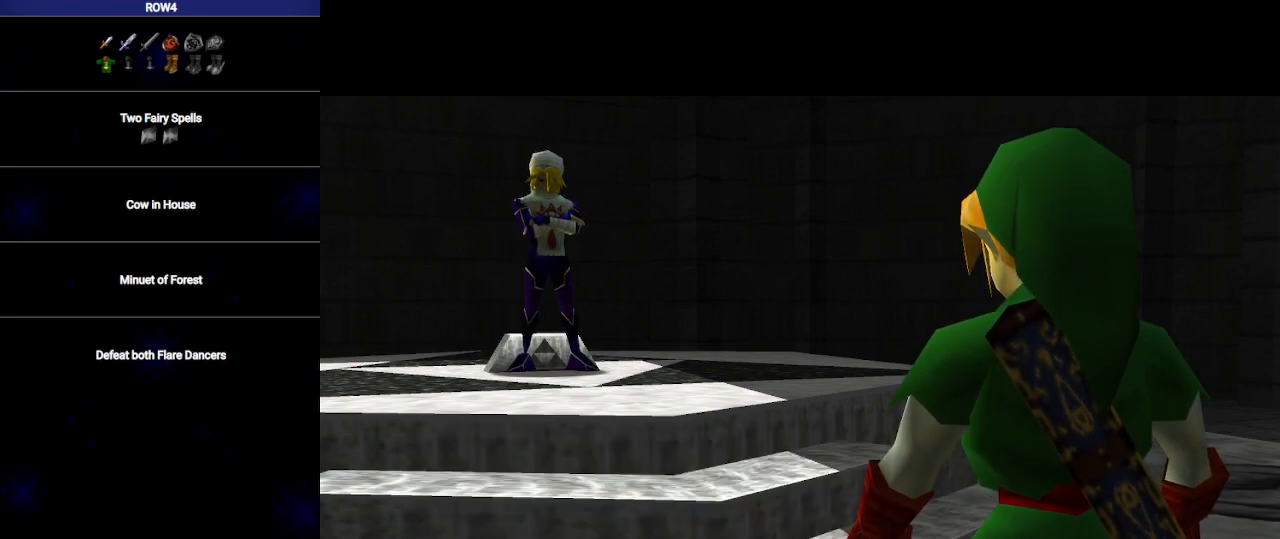
{"buttons": ["START"], "left_stick": "center", "right_stick": "center", "events": [[100, "START", "down"], [133, "START", "up"], [233, "START", "down"], [267, "START", "up"], [350, "START", "down"], [383, "START", "up"], [483, "START", "down"]]}
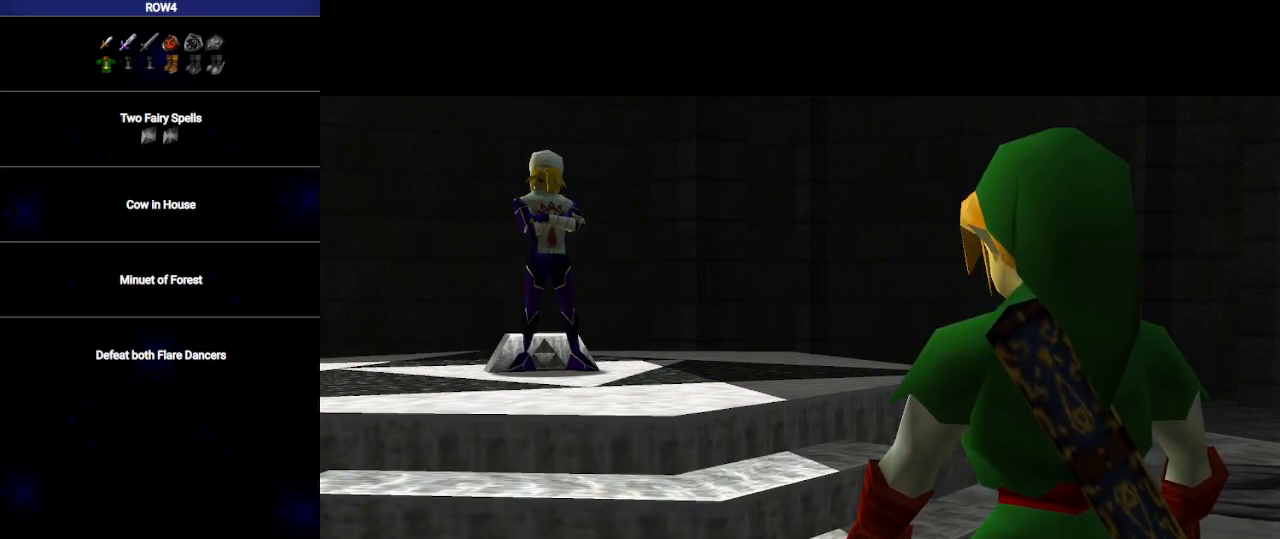
{"buttons": [], "left_stick": "center", "right_stick": "center", "events": [[17, "START", "up"], [100, "START", "down"], [133, "START", "up"], [317, "START", "down"], [350, "START", "up"]]}
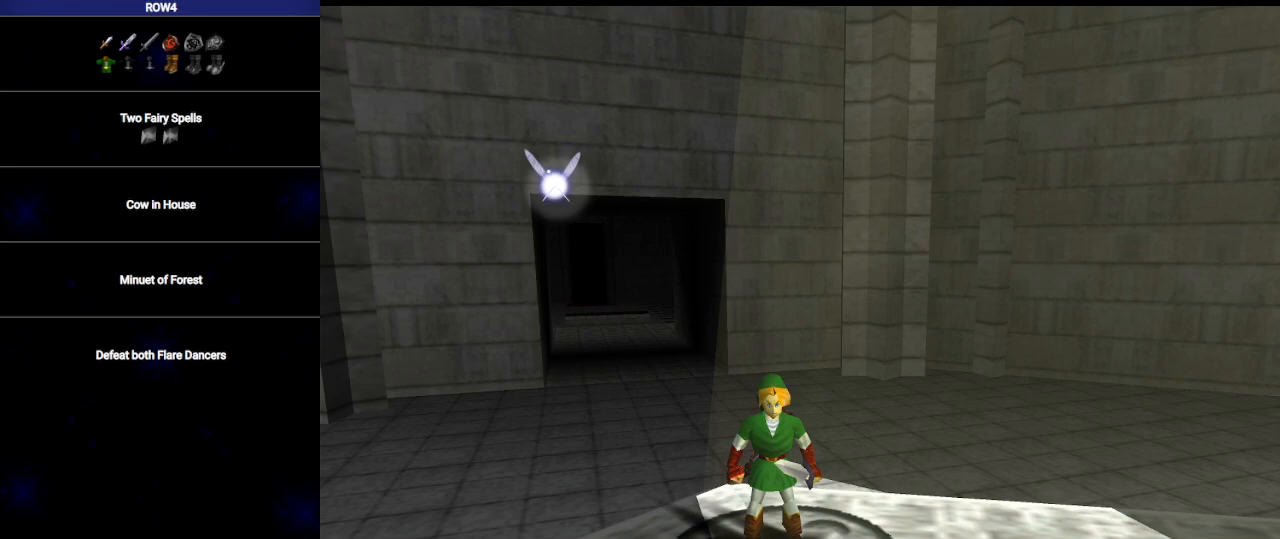
{"buttons": [], "left_stick": "center", "right_stick": "center", "events": [[33, "START", "down"], [100, "START", "up"], [167, "START", "down"], [217, "START", "up"]]}
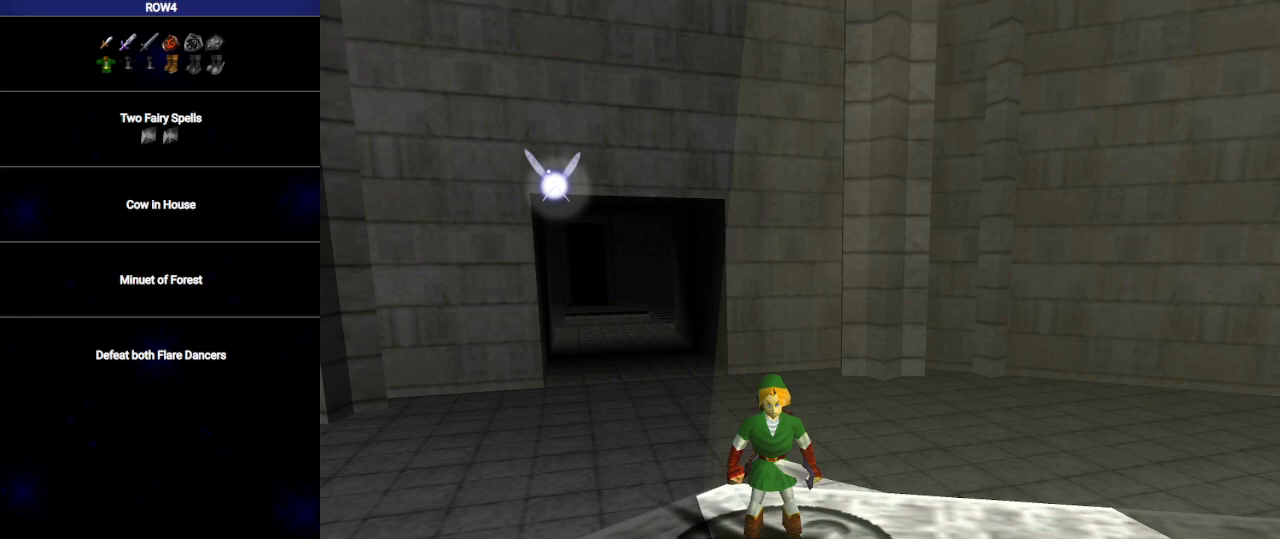
{"buttons": [], "left_stick": "center", "right_stick": "center", "events": []}
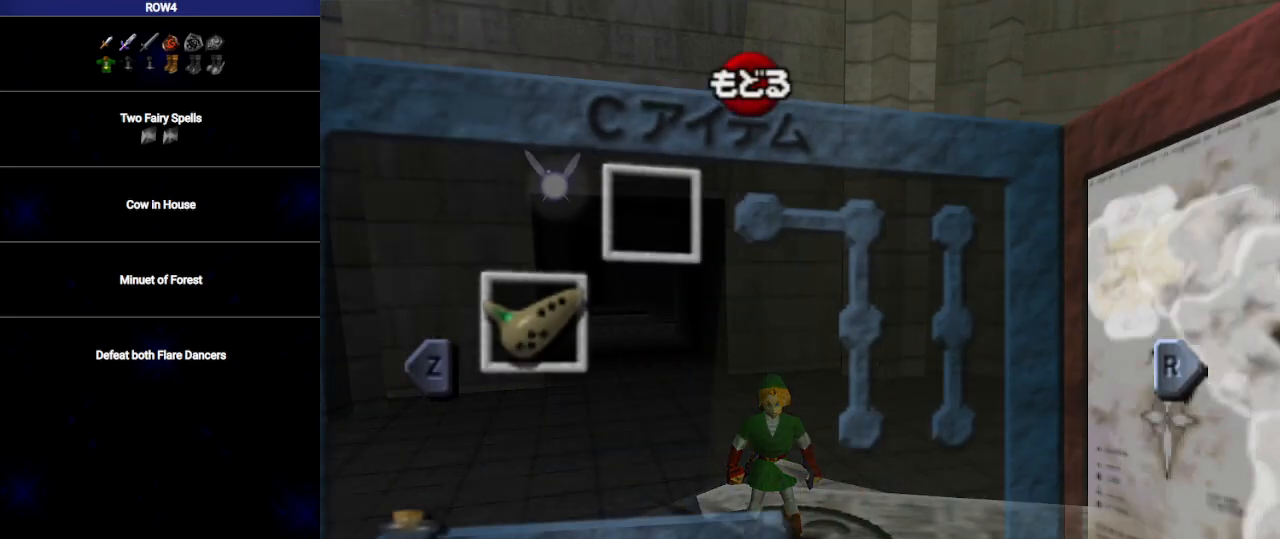
{"buttons": [], "left_stick": "center", "right_stick": "center", "events": [[167, "left_stick", "left"], [317, "left_stick", "center"]]}
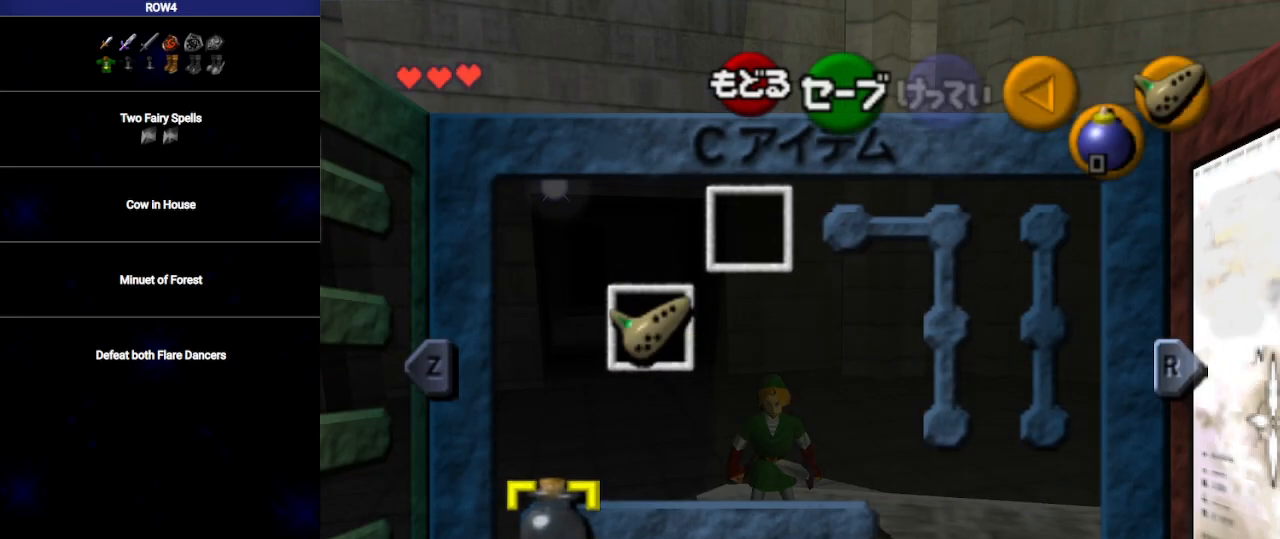
{"buttons": ["B"], "left_stick": "center", "right_stick": "center", "events": [[100, "X", "down"], [167, "X", "up"], [467, "B", "down"]]}